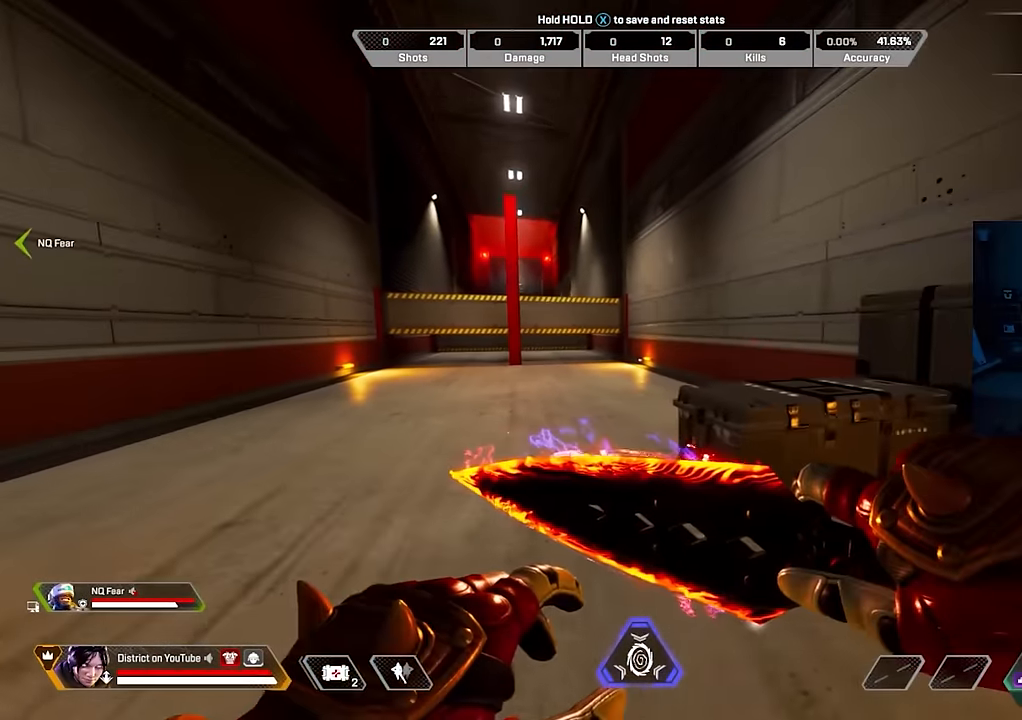
Gameplay with a controller (Xbox layout); each line is a JSON object with the inputs held at the frame after it. "events" lists button and stick changes between this image and that frame as [ms after this image, input, new state], when the widget could be followed in between.
{"buttons": [], "left_stick": "up-right", "right_stick": "center", "events": [[167, "left_stick", "center"], [367, "left_stick", "up"], [483, "left_stick", "up-right"]]}
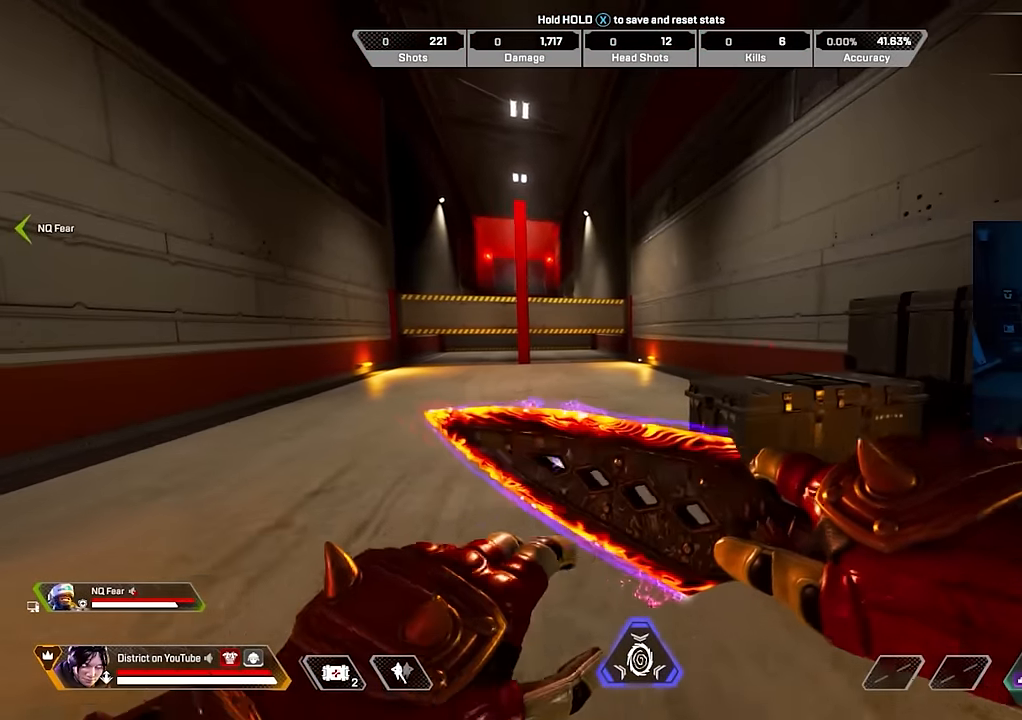
{"buttons": [], "left_stick": "down-left", "right_stick": "center", "events": [[300, "left_stick", "down-left"]]}
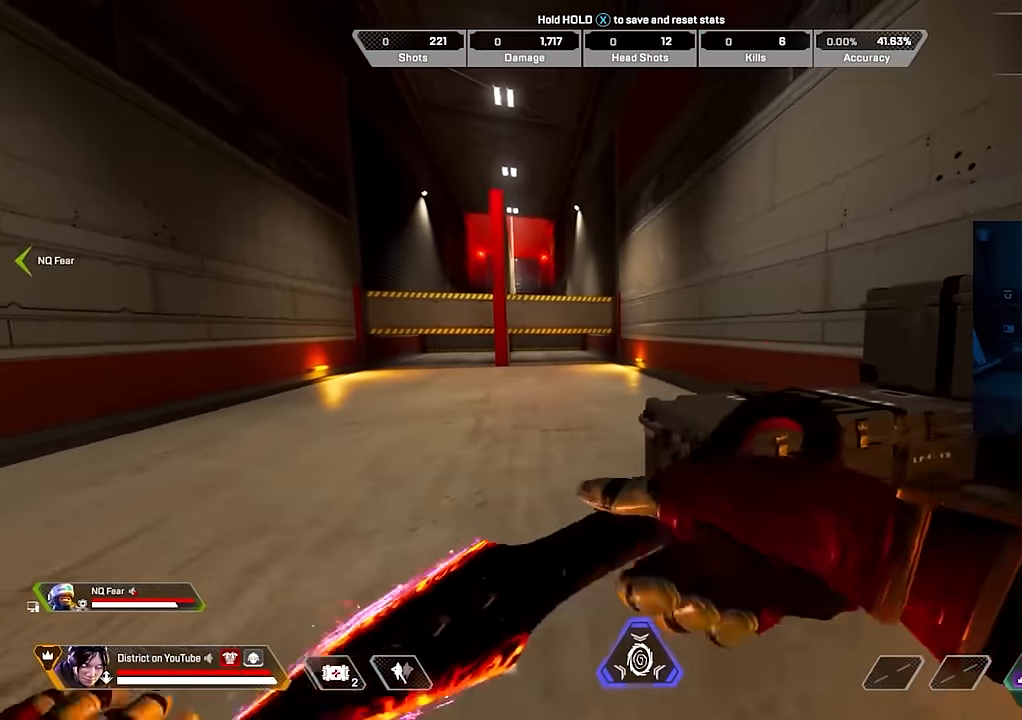
{"buttons": [], "left_stick": "up", "right_stick": "center", "events": [[233, "left_stick", "left"], [333, "left_stick", "center"], [450, "left_stick", "up"]]}
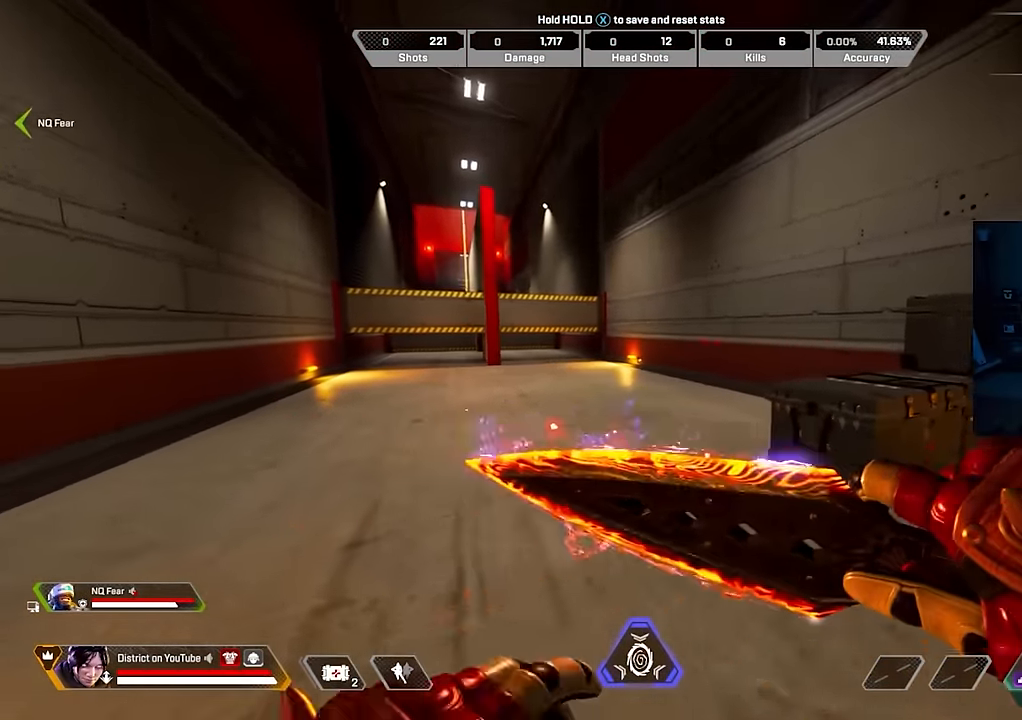
{"buttons": ["Y"], "left_stick": "up", "right_stick": "center", "events": [[483, "Y", "down"]]}
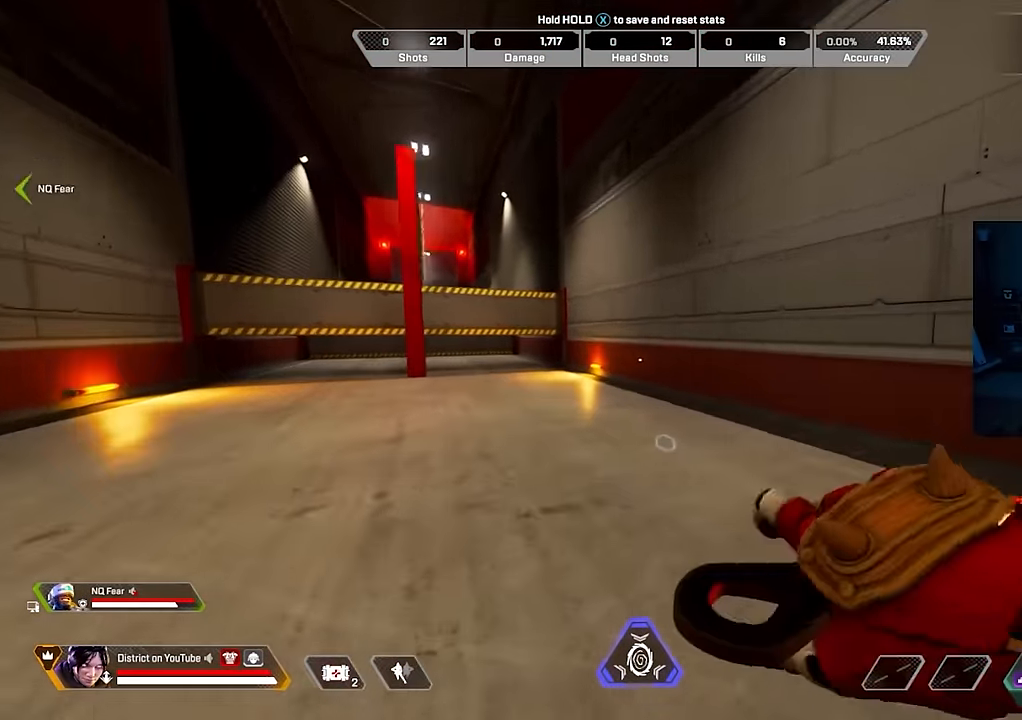
{"buttons": [], "left_stick": "up-right", "right_stick": "right", "events": [[283, "A", "down"], [283, "left_stick", "up-right"], [400, "A", "up"], [450, "Y", "up"], [450, "right_stick", "right"]]}
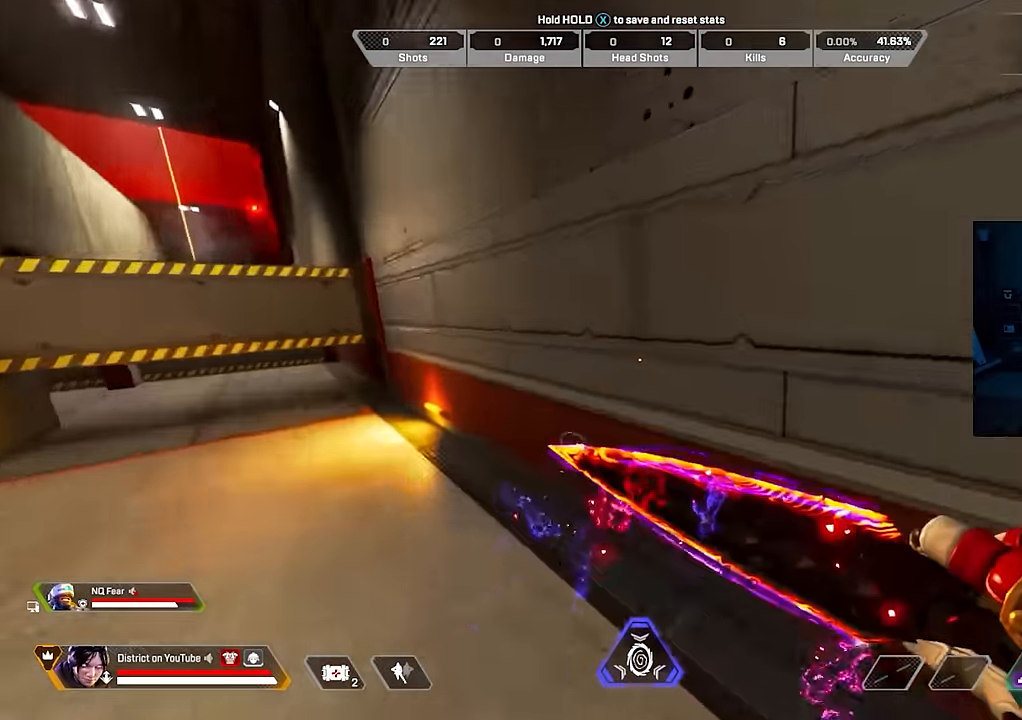
{"buttons": [], "left_stick": "up-right", "right_stick": "center", "events": [[167, "right_stick", "center"], [217, "A", "down"], [233, "right_stick", "left"], [350, "A", "up"], [367, "right_stick", "center"]]}
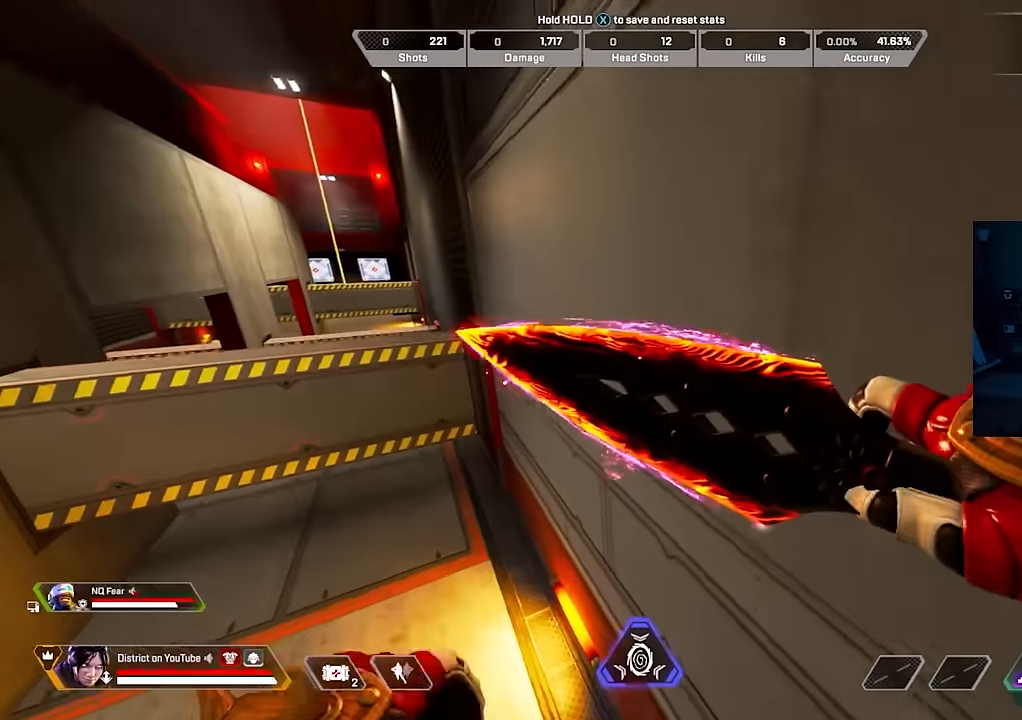
{"buttons": [], "left_stick": "up-right", "right_stick": "center", "events": []}
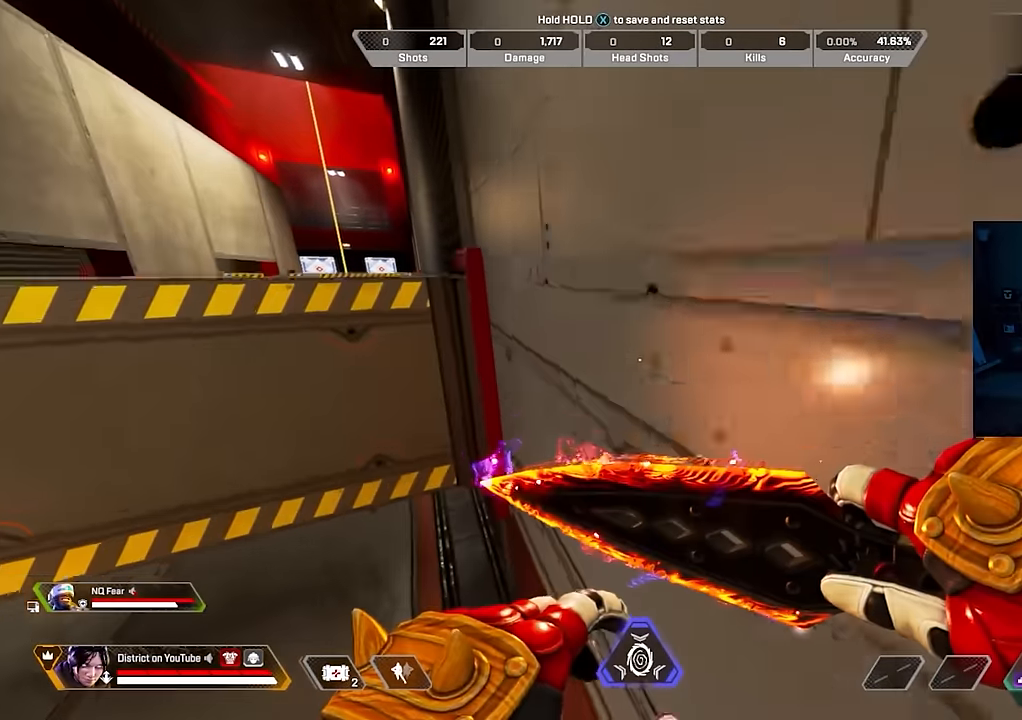
{"buttons": [], "left_stick": "center", "right_stick": "center", "events": [[233, "left_stick", "center"]]}
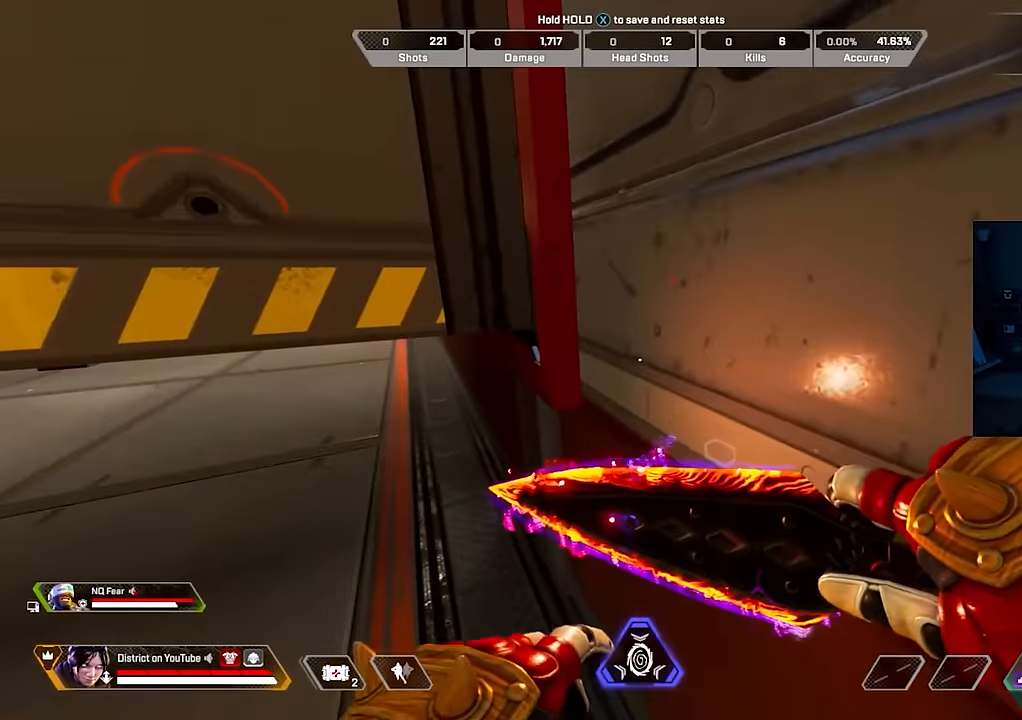
{"buttons": [], "left_stick": "up", "right_stick": "center", "events": [[117, "left_stick", "down-right"], [117, "right_stick", "right"], [300, "left_stick", "up-right"], [383, "left_stick", "up"], [417, "right_stick", "center"]]}
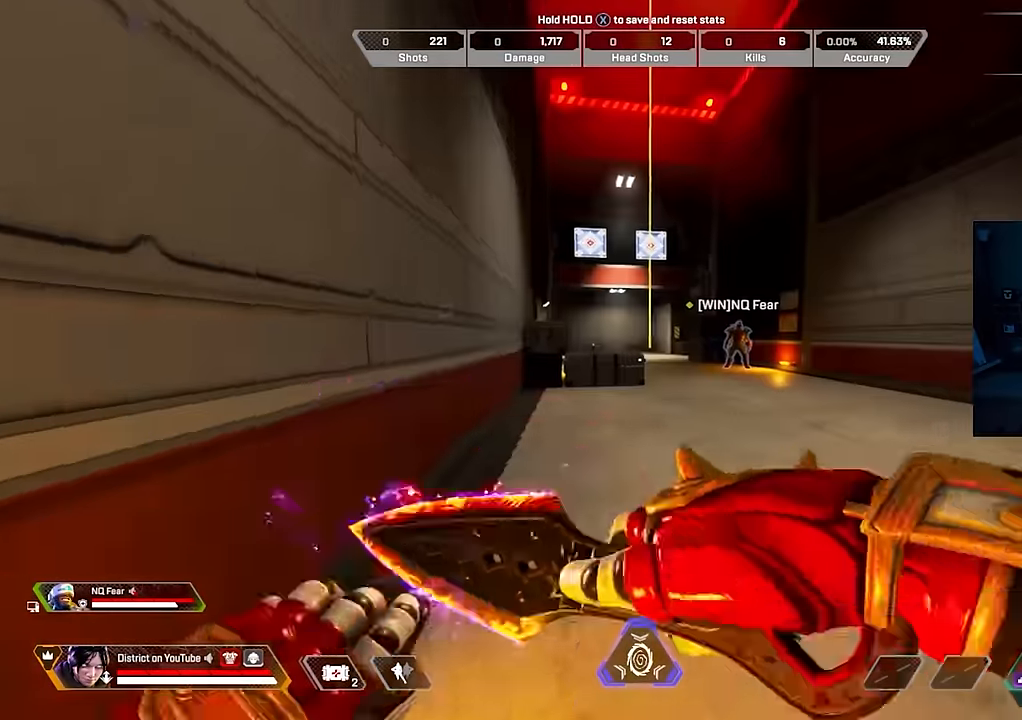
{"buttons": ["Y"], "left_stick": "up", "right_stick": "center", "events": [[467, "Y", "down"]]}
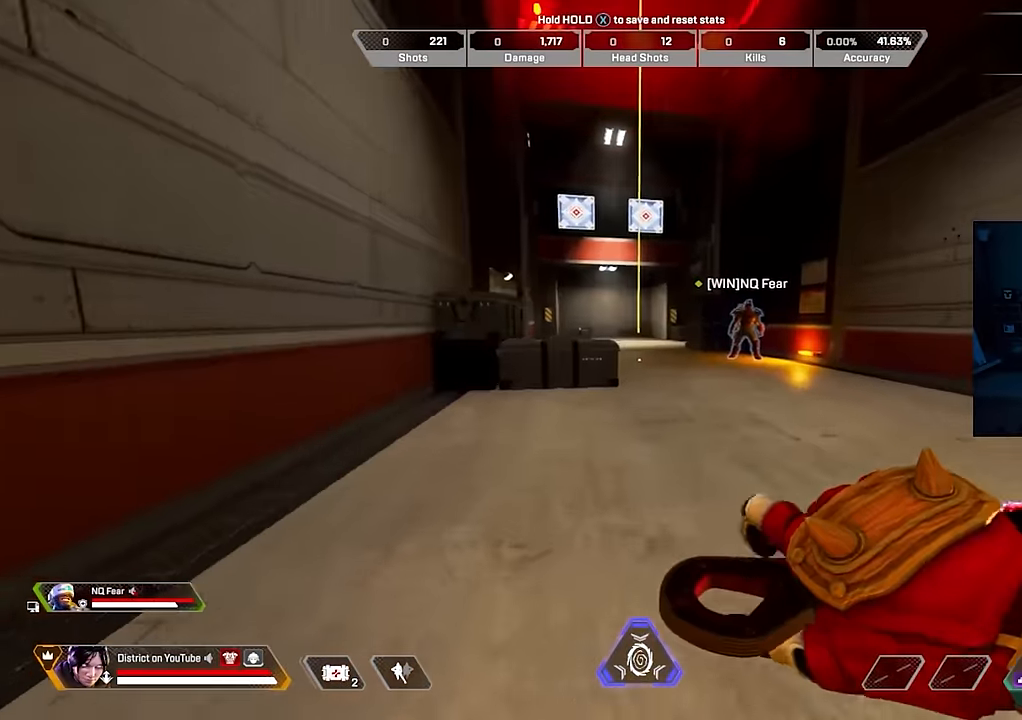
{"buttons": ["Y"], "left_stick": "up-left", "right_stick": "center", "events": [[333, "A", "down"], [450, "A", "up"], [467, "left_stick", "up-left"]]}
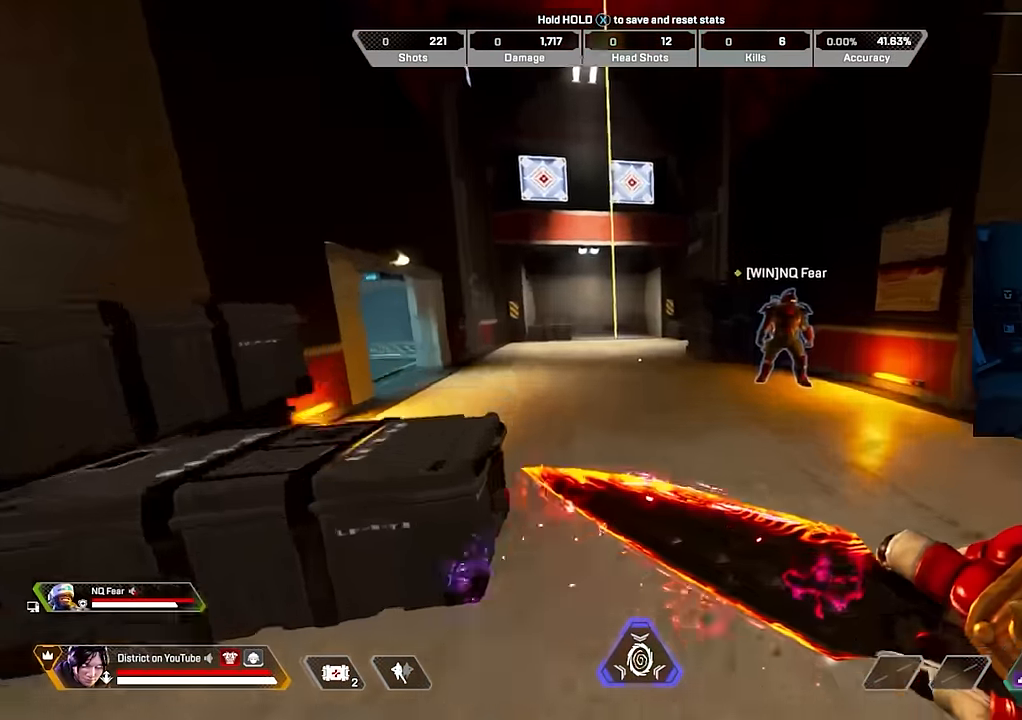
{"buttons": [], "left_stick": "center", "right_stick": "center", "events": [[50, "right_stick", "left"], [133, "Y", "up"], [217, "left_stick", "down"], [400, "left_stick", "right"], [483, "left_stick", "center"], [483, "right_stick", "center"]]}
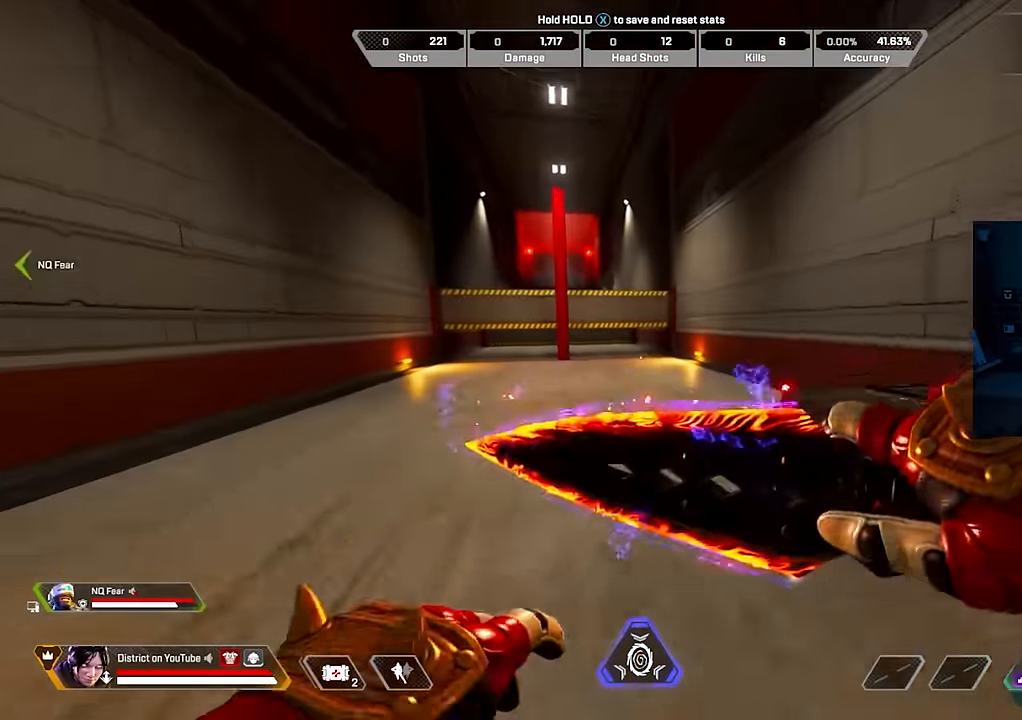
{"buttons": [], "left_stick": "center", "right_stick": "center", "events": []}
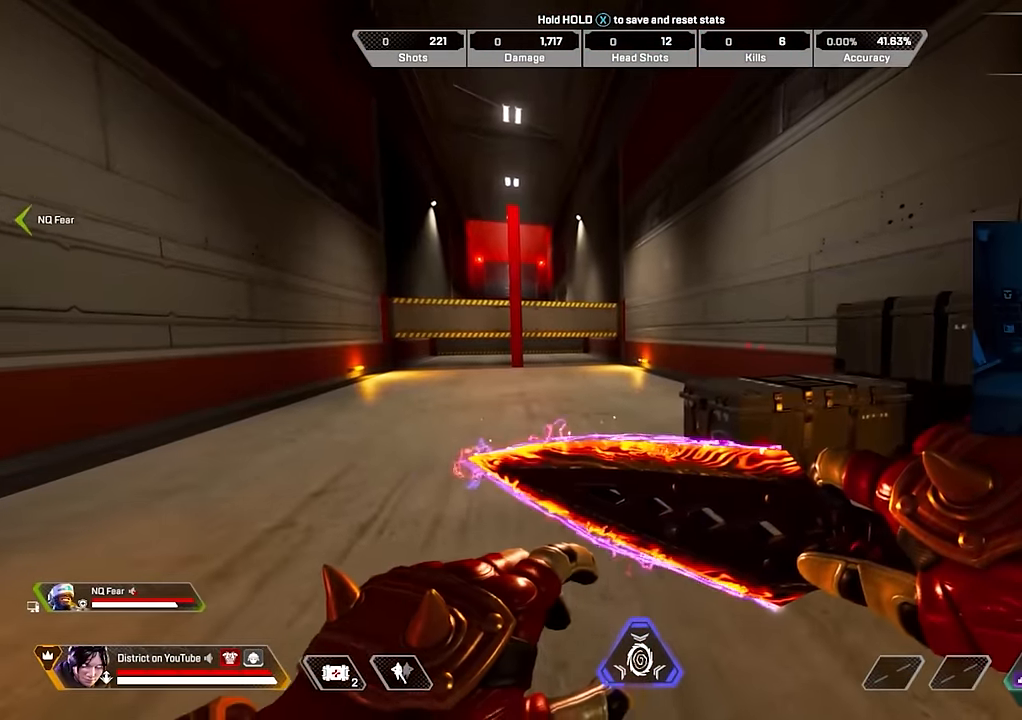
{"buttons": [], "left_stick": "up", "right_stick": "center", "events": [[183, "left_stick", "up"]]}
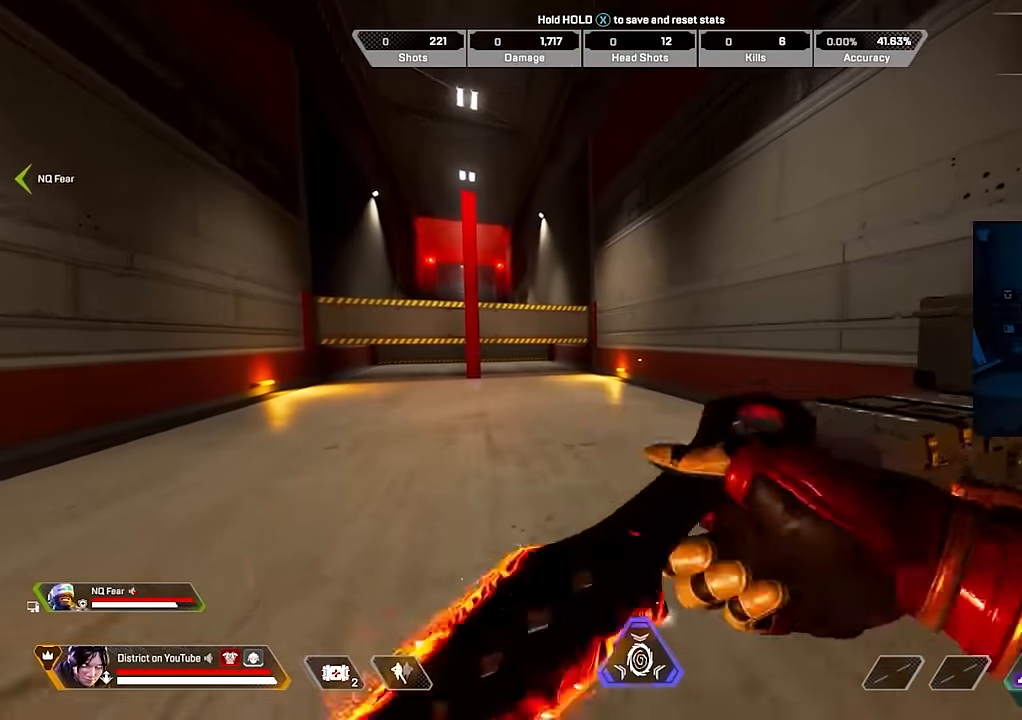
{"buttons": ["Y"], "left_stick": "up", "right_stick": "center", "events": [[250, "Y", "down"]]}
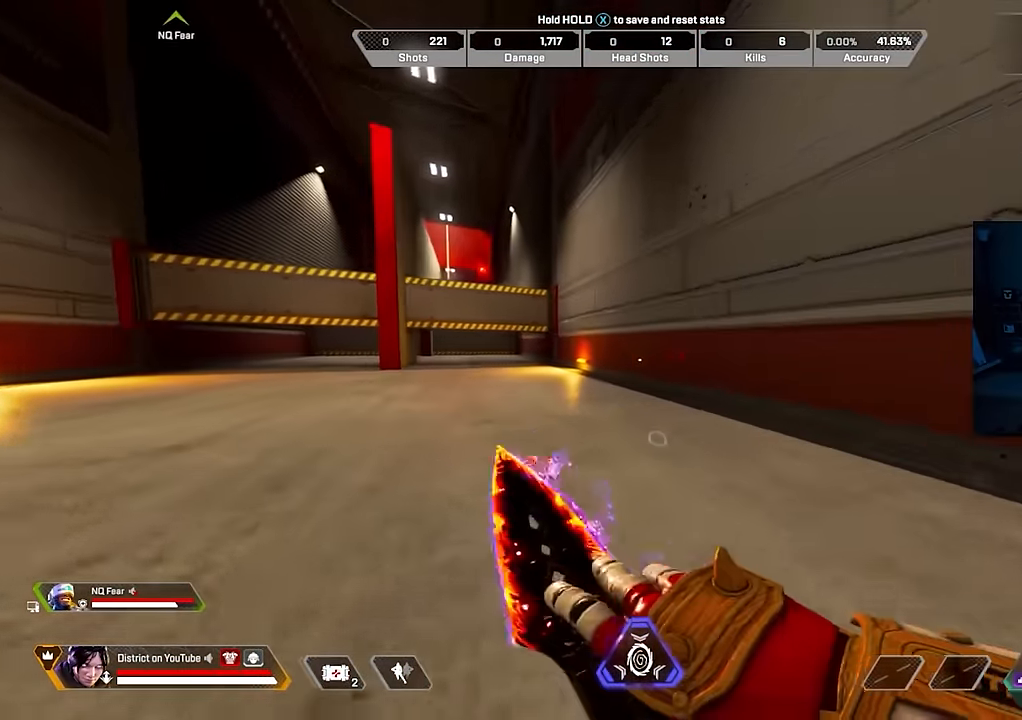
{"buttons": [], "left_stick": "up-right", "right_stick": "left", "events": [[83, "A", "down"], [100, "left_stick", "up-right"], [183, "A", "up"], [200, "Y", "up"], [500, "right_stick", "left"]]}
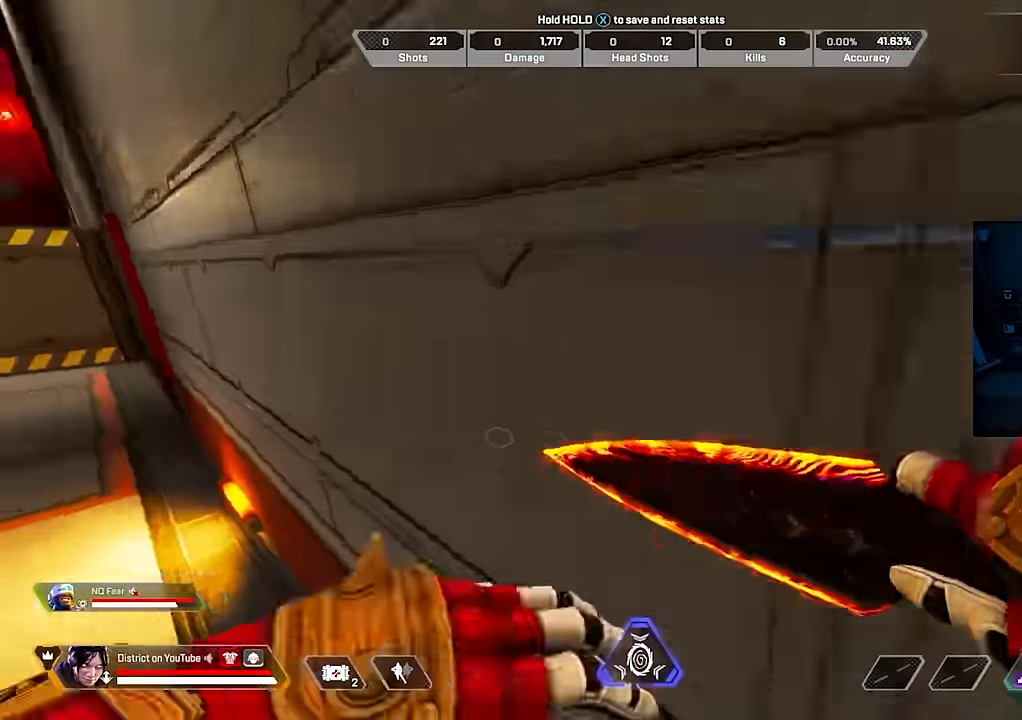
{"buttons": [], "left_stick": "up-right", "right_stick": "center", "events": [[17, "A", "down"], [150, "A", "up"], [150, "right_stick", "center"]]}
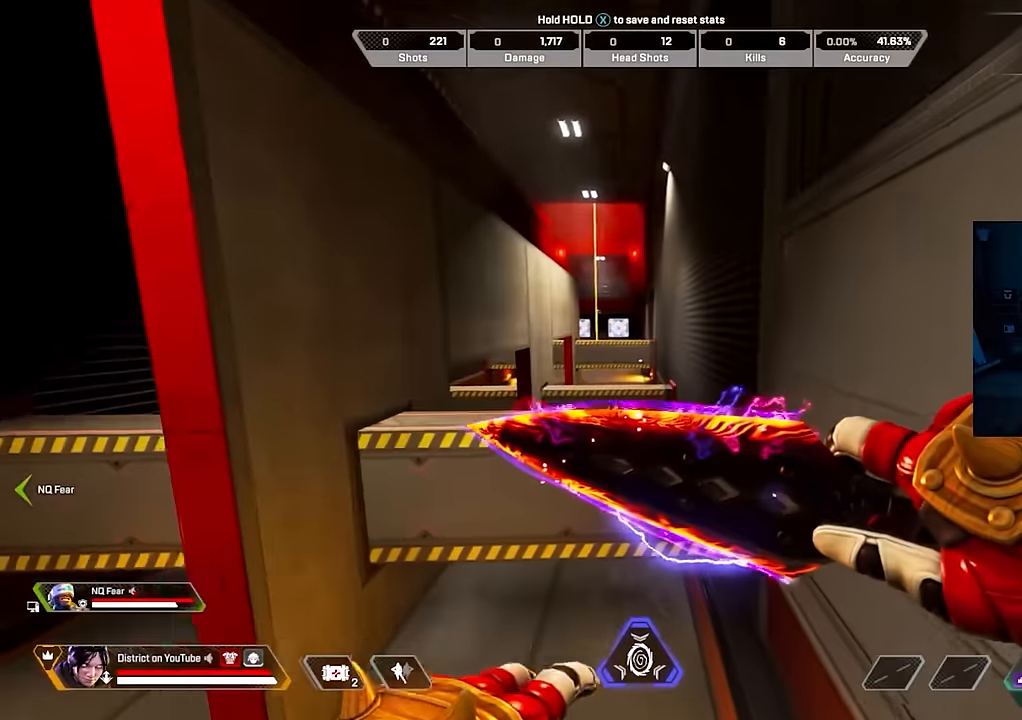
{"buttons": [], "left_stick": "center", "right_stick": "center", "events": [[50, "left_stick", "right"], [433, "left_stick", "center"]]}
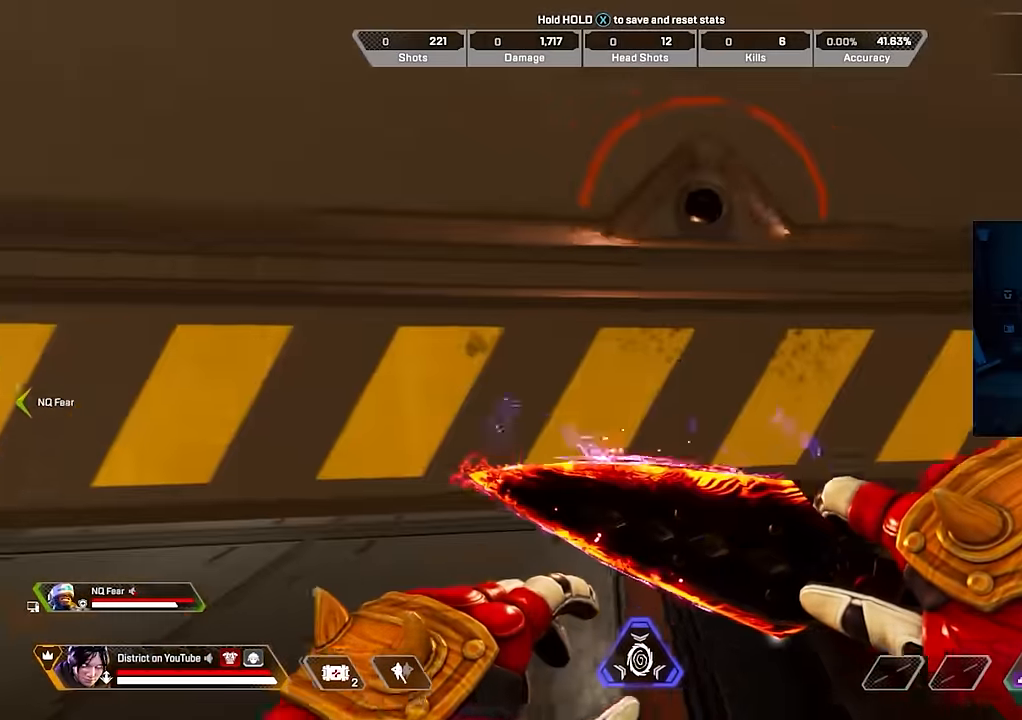
{"buttons": [], "left_stick": "up", "right_stick": "center", "events": [[83, "right_stick", "left"], [100, "left_stick", "left"], [217, "left_stick", "up-left"], [367, "left_stick", "up"], [383, "right_stick", "center"]]}
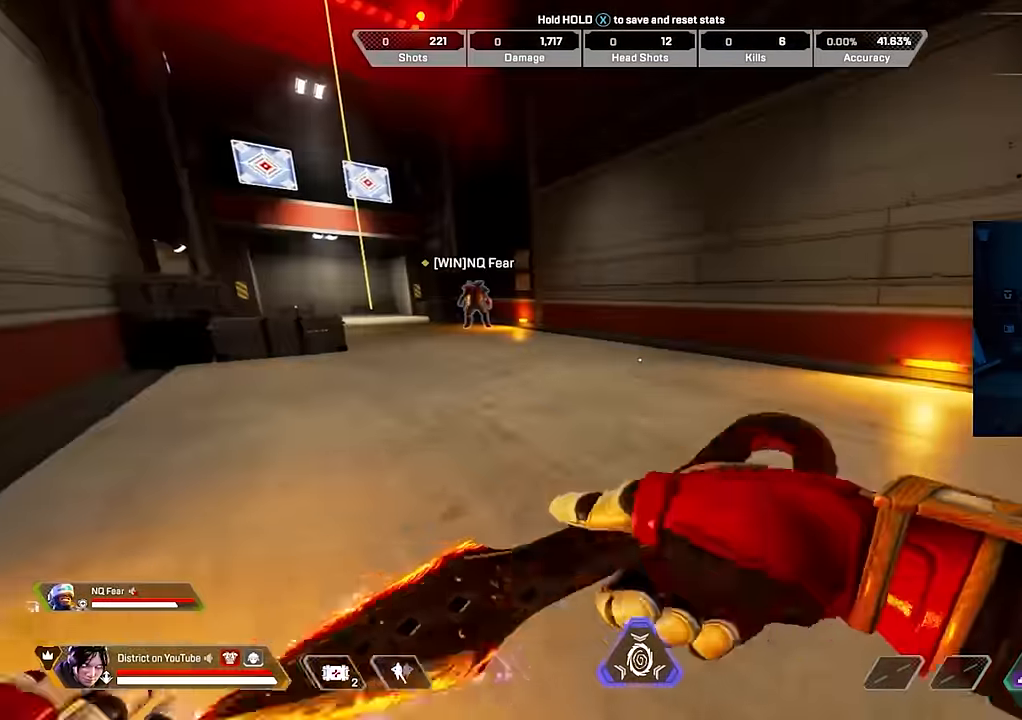
{"buttons": [], "left_stick": "up-left", "right_stick": "center", "events": [[267, "left_stick", "center"], [333, "left_stick", "left"], [400, "left_stick", "up-left"]]}
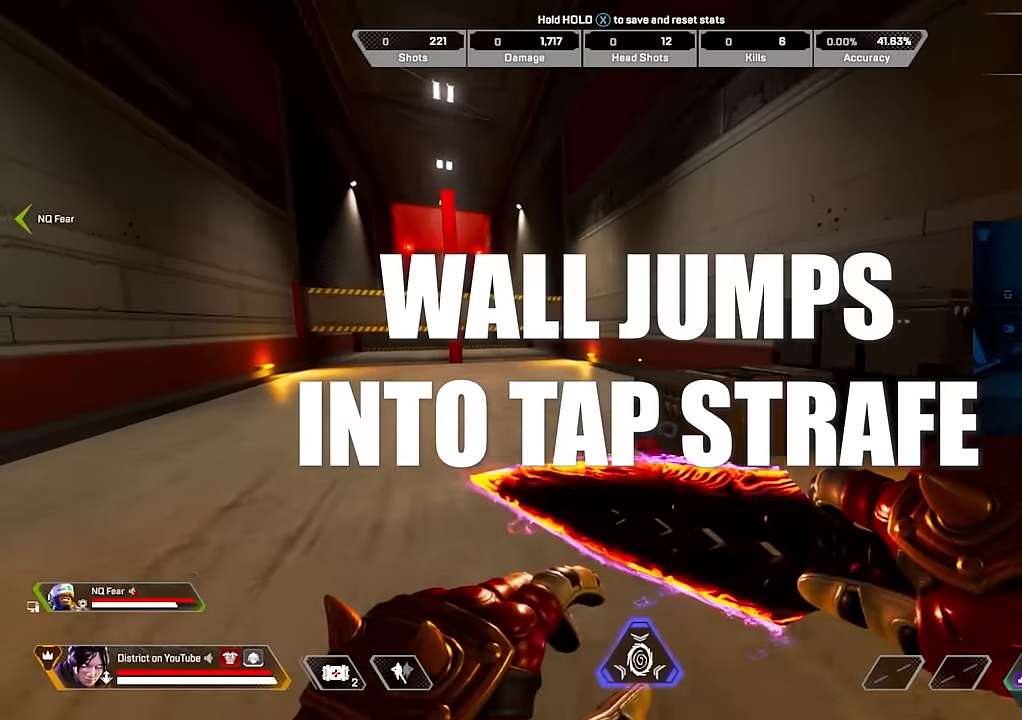
{"buttons": [], "left_stick": "up", "right_stick": "center", "events": [[217, "left_stick", "up"]]}
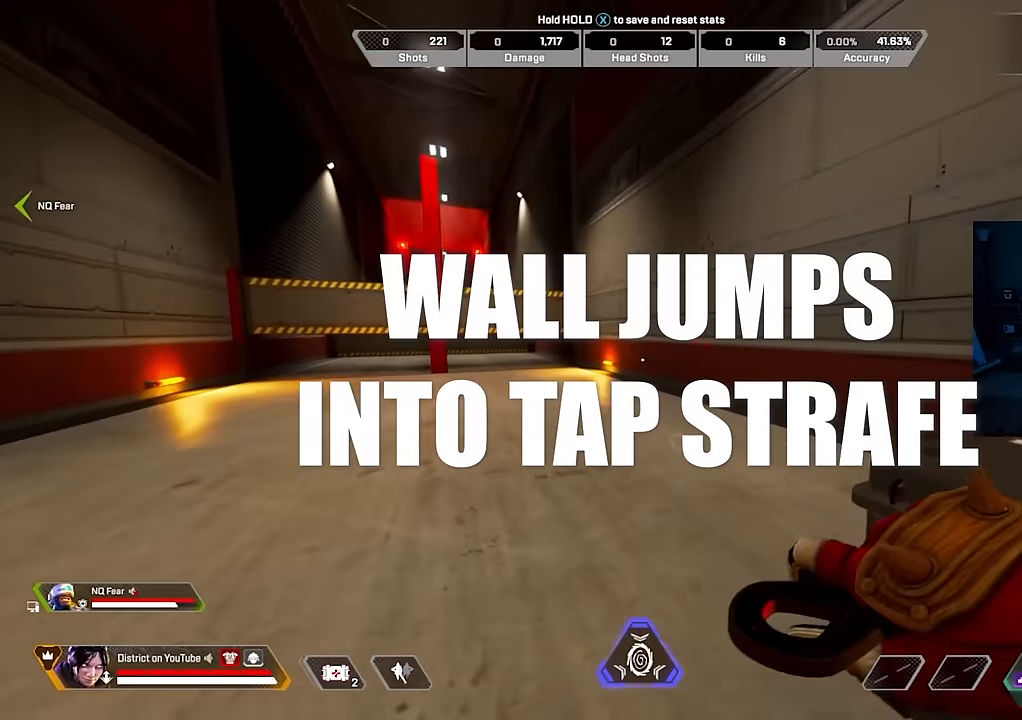
{"buttons": [], "left_stick": "right", "right_stick": "center", "events": [[33, "Y", "down"], [283, "left_stick", "up-right"], [400, "A", "down"], [417, "A", "up"], [467, "left_stick", "right"], [483, "Y", "up"]]}
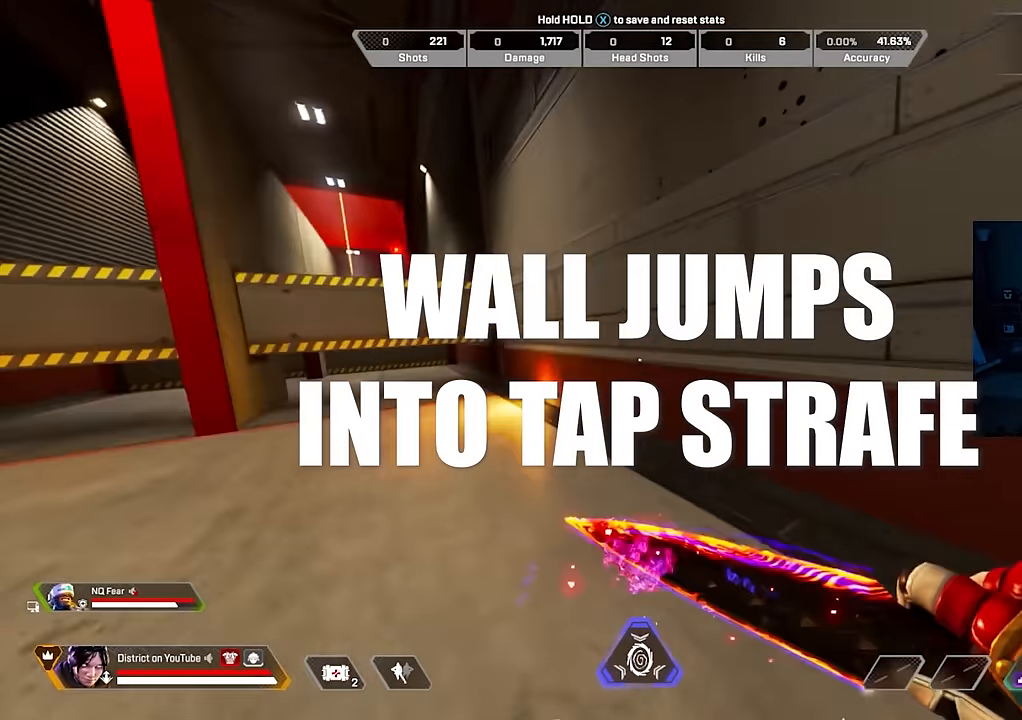
{"buttons": ["A"], "left_stick": "up-right", "right_stick": "left", "events": [[50, "right_stick", "right"], [133, "left_stick", "up-right"], [233, "left_stick", "up"], [283, "right_stick", "center"], [367, "right_stick", "left"], [383, "A", "down"], [433, "left_stick", "up-right"]]}
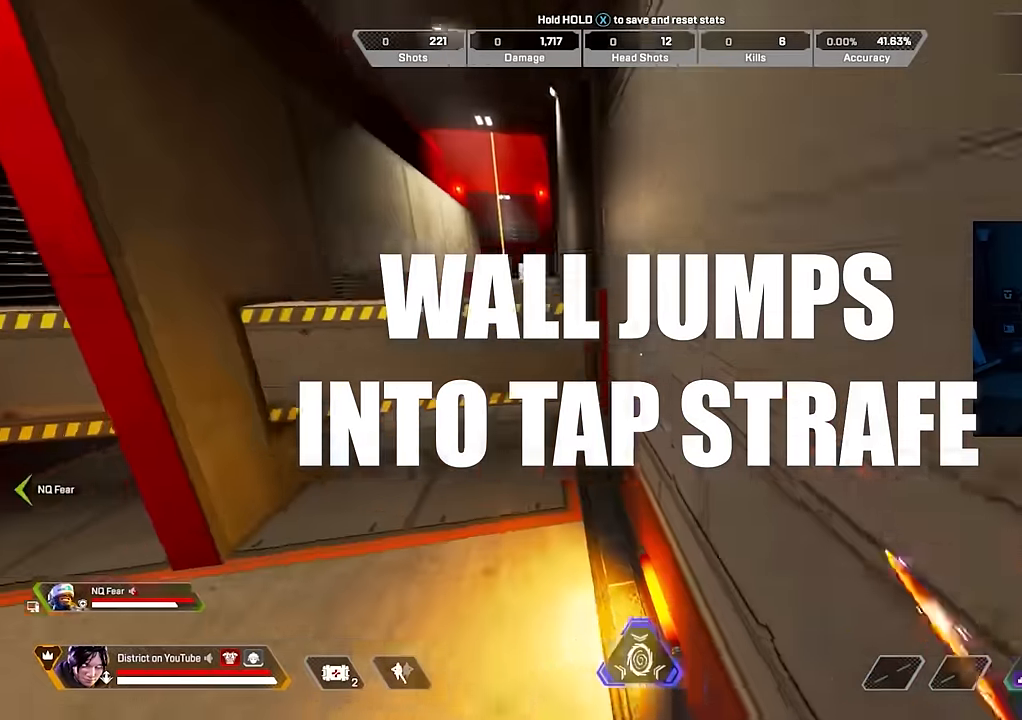
{"buttons": [], "left_stick": "right", "right_stick": "center", "events": [[17, "A", "up"], [17, "left_stick", "right"], [33, "right_stick", "center"]]}
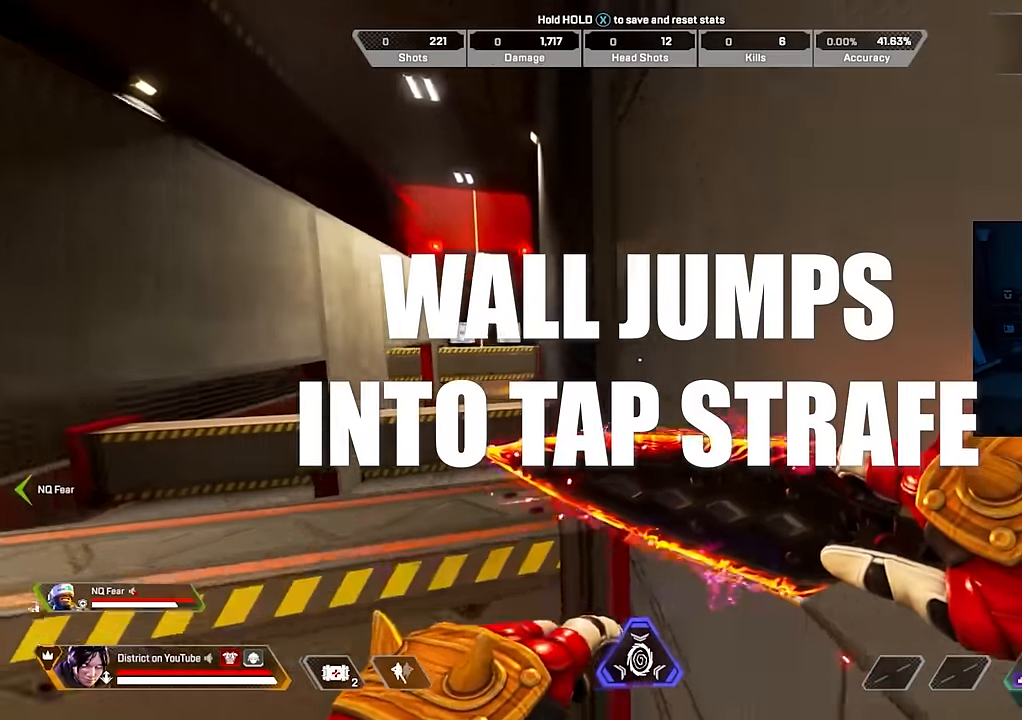
{"buttons": [], "left_stick": "down", "right_stick": "right", "events": [[117, "left_stick", "center"], [300, "left_stick", "down"], [450, "right_stick", "right"]]}
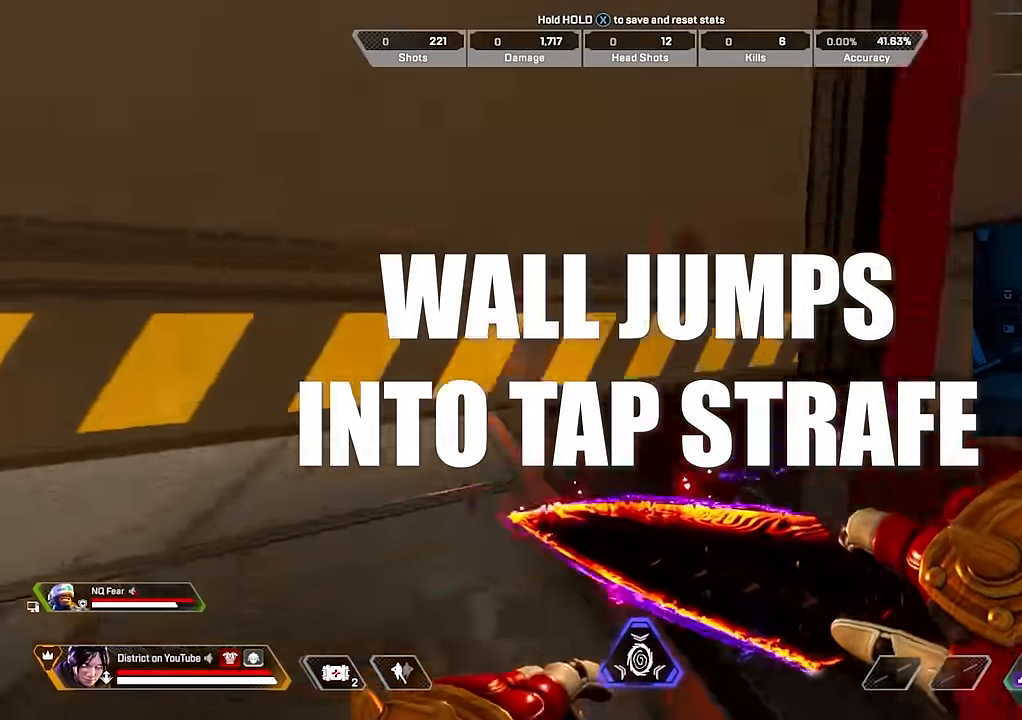
{"buttons": [], "left_stick": "up", "right_stick": "center", "events": [[150, "left_stick", "right"], [250, "left_stick", "up"], [333, "right_stick", "center"]]}
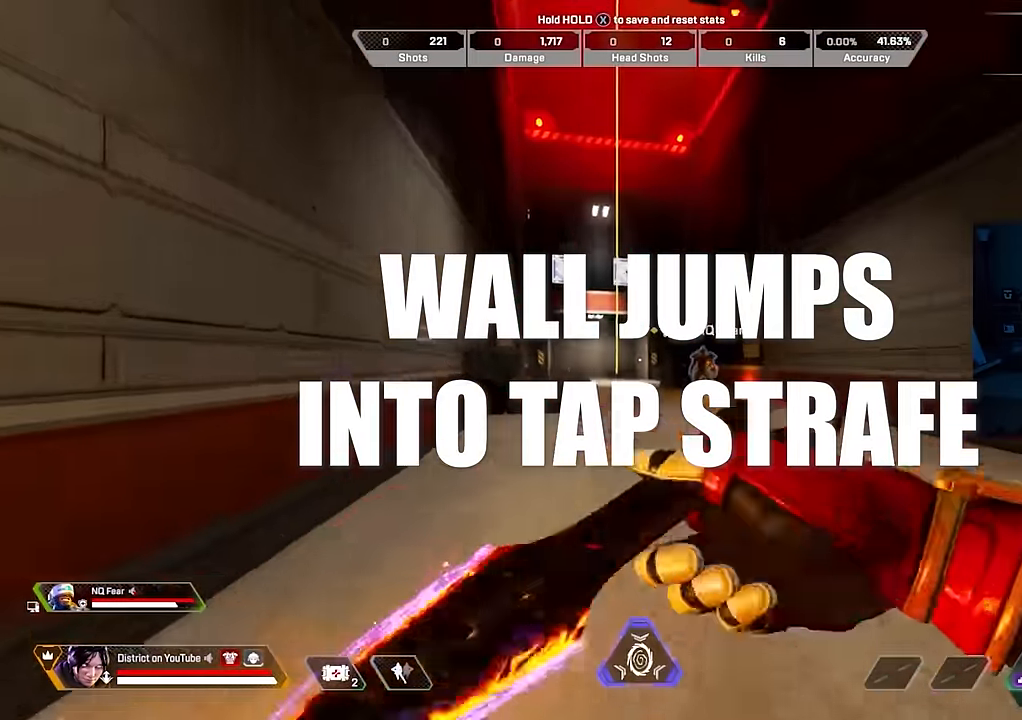
{"buttons": [], "left_stick": "up", "right_stick": "center", "events": [[417, "A", "down"], [483, "A", "up"]]}
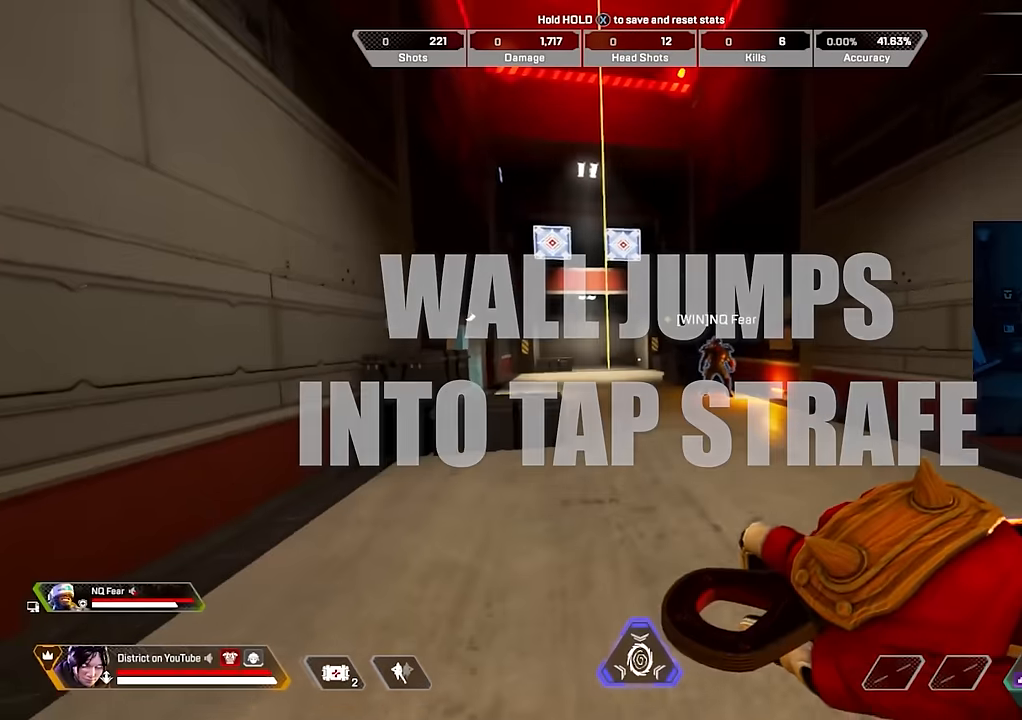
{"buttons": [], "left_stick": "center", "right_stick": "center", "events": [[67, "left_stick", "center"]]}